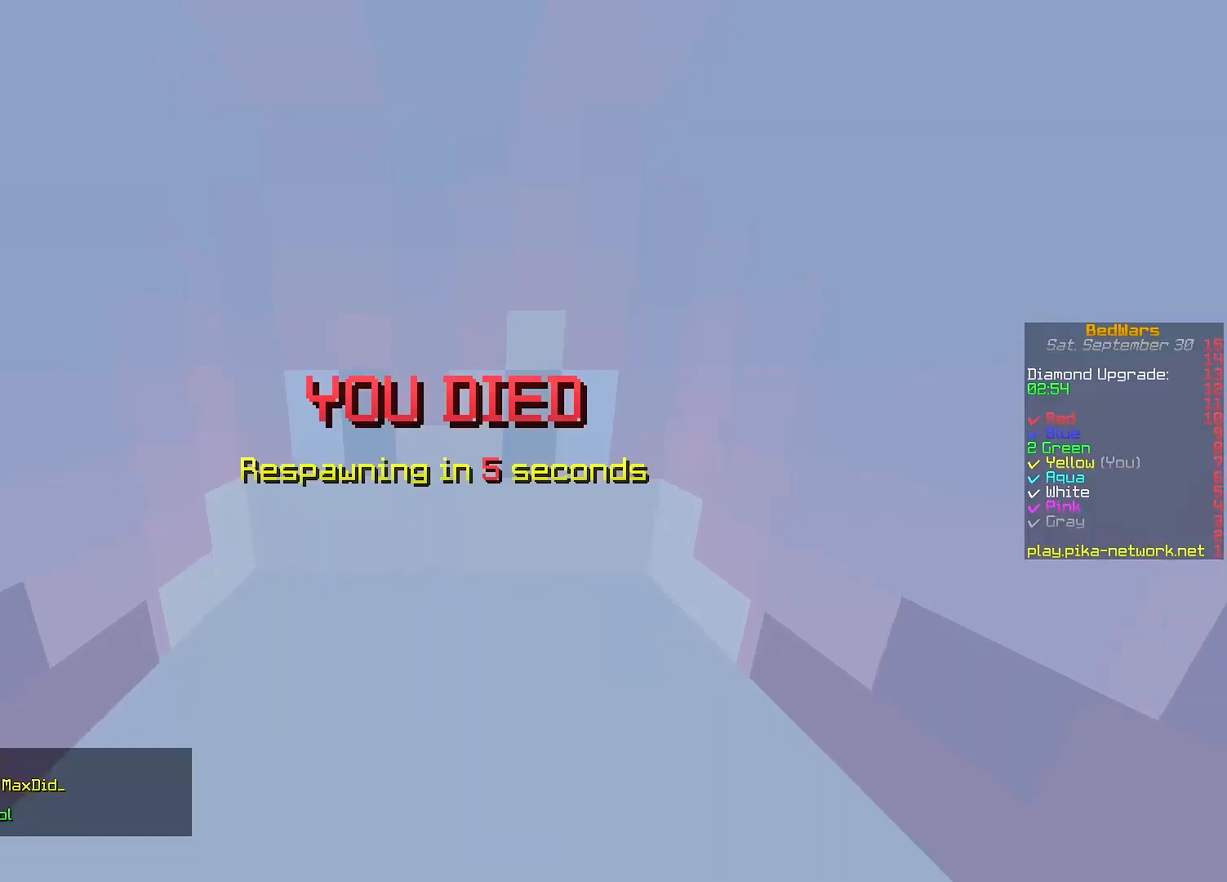
Gameplay with keyboard; each line is a JSON object with the keys held at the frame after it. "events" lists presses ("down") and releases ("up") of "a", "d", "s" and "w" between this image and that frame as [ms after this image, input, new state], when the widget could be followed in between. No other keys are recorded. Mouse input is not recorded.
{"keys": [], "events": []}
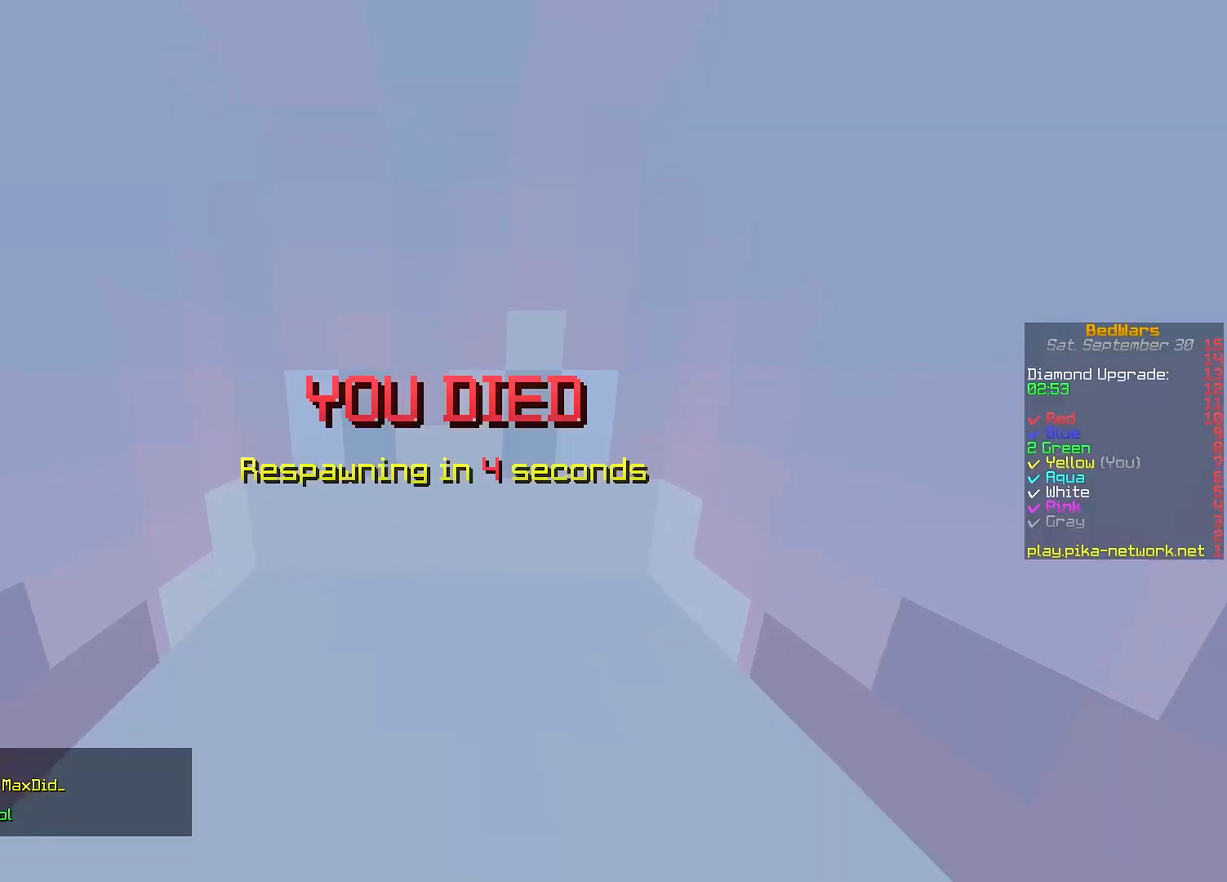
{"keys": [], "events": []}
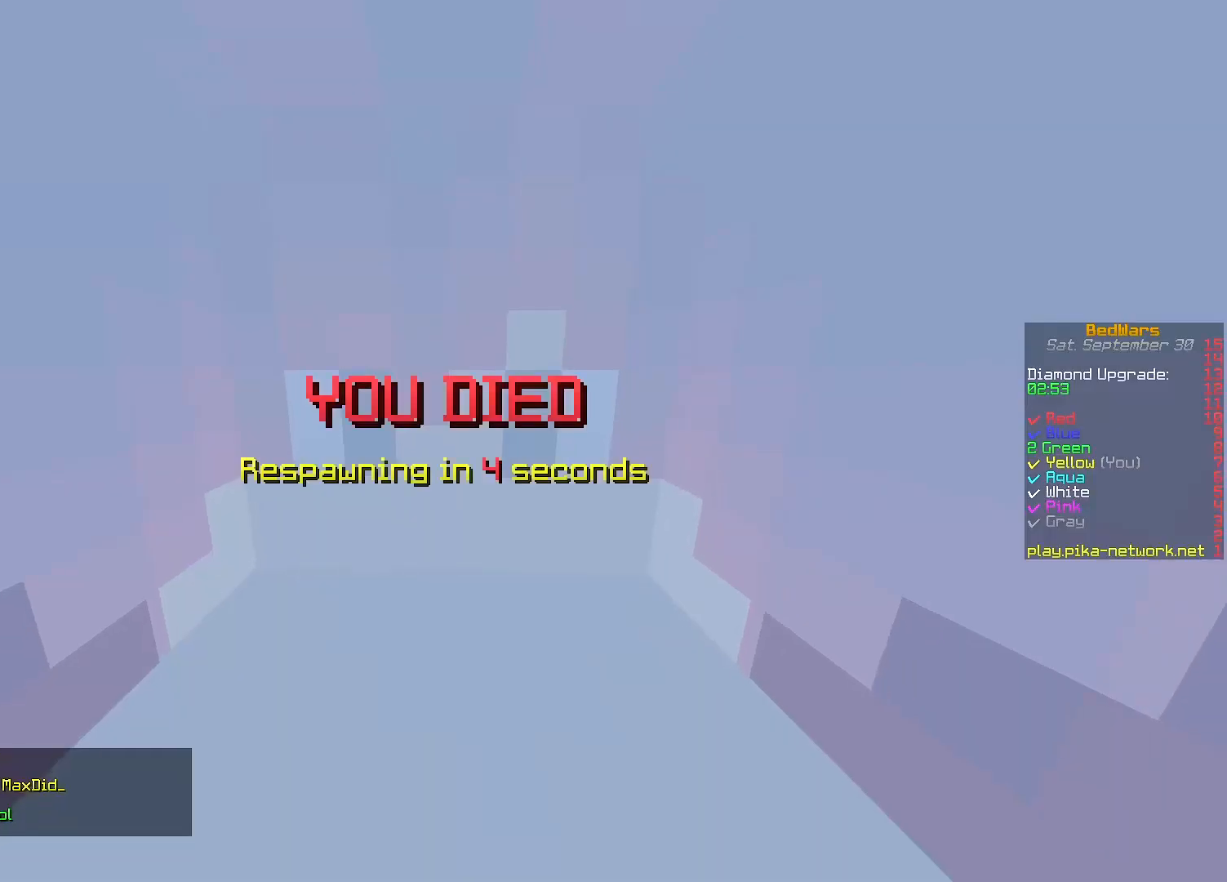
{"keys": [], "events": []}
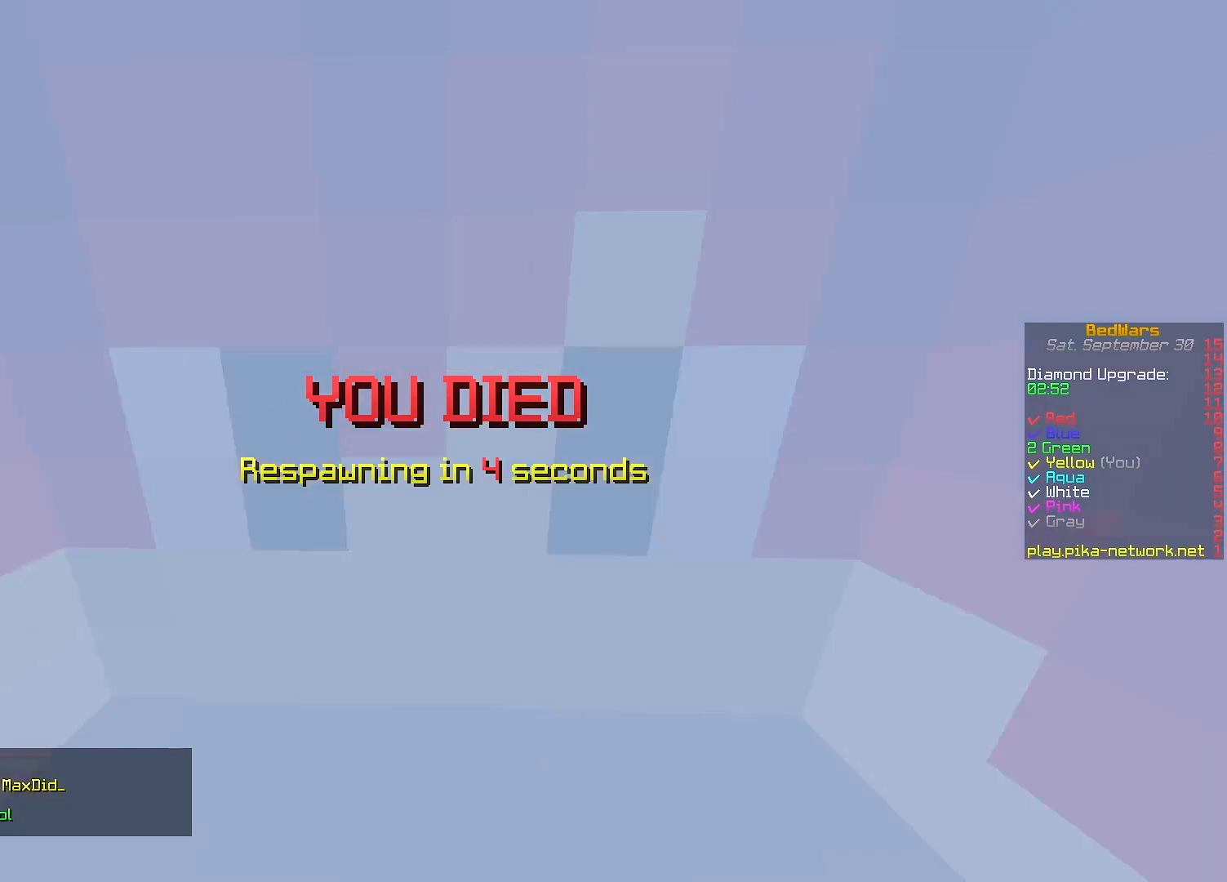
{"keys": [], "events": []}
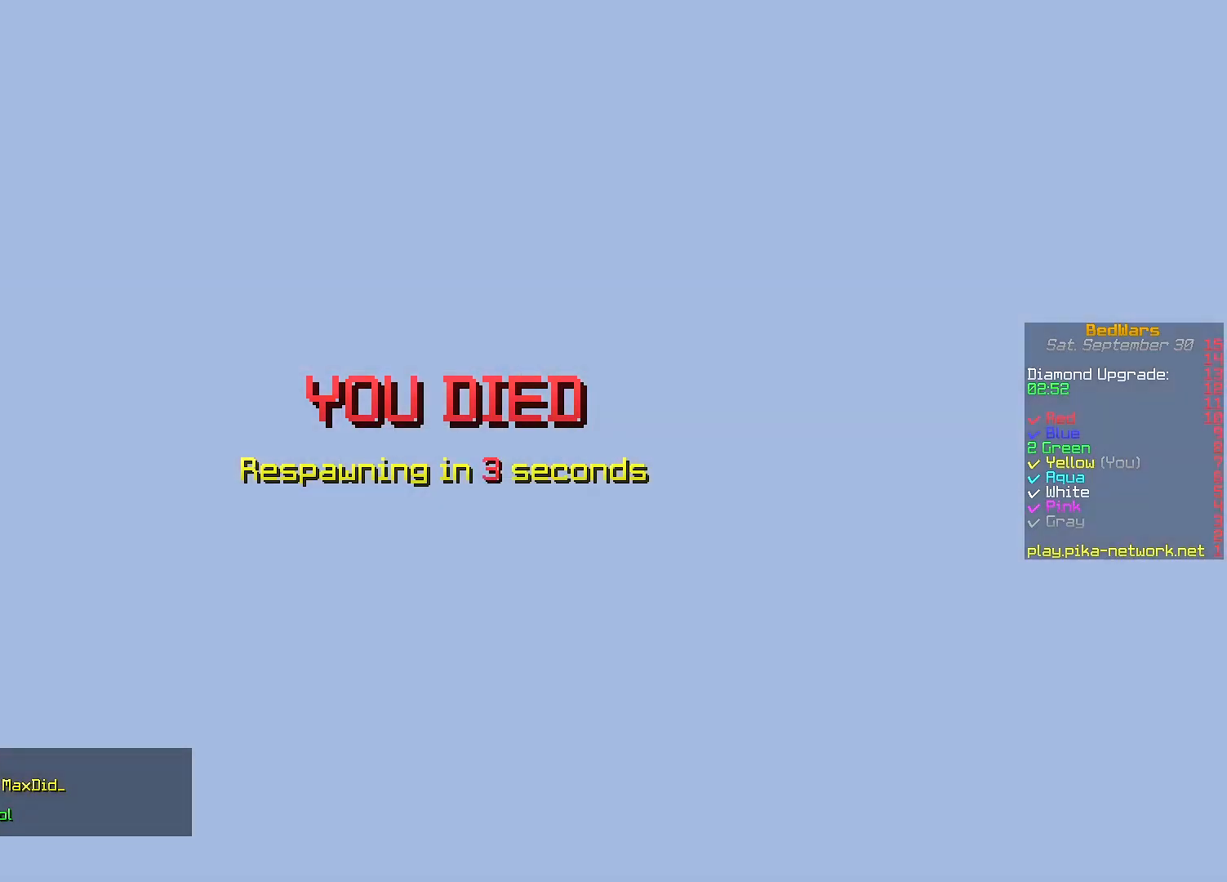
{"keys": [], "events": []}
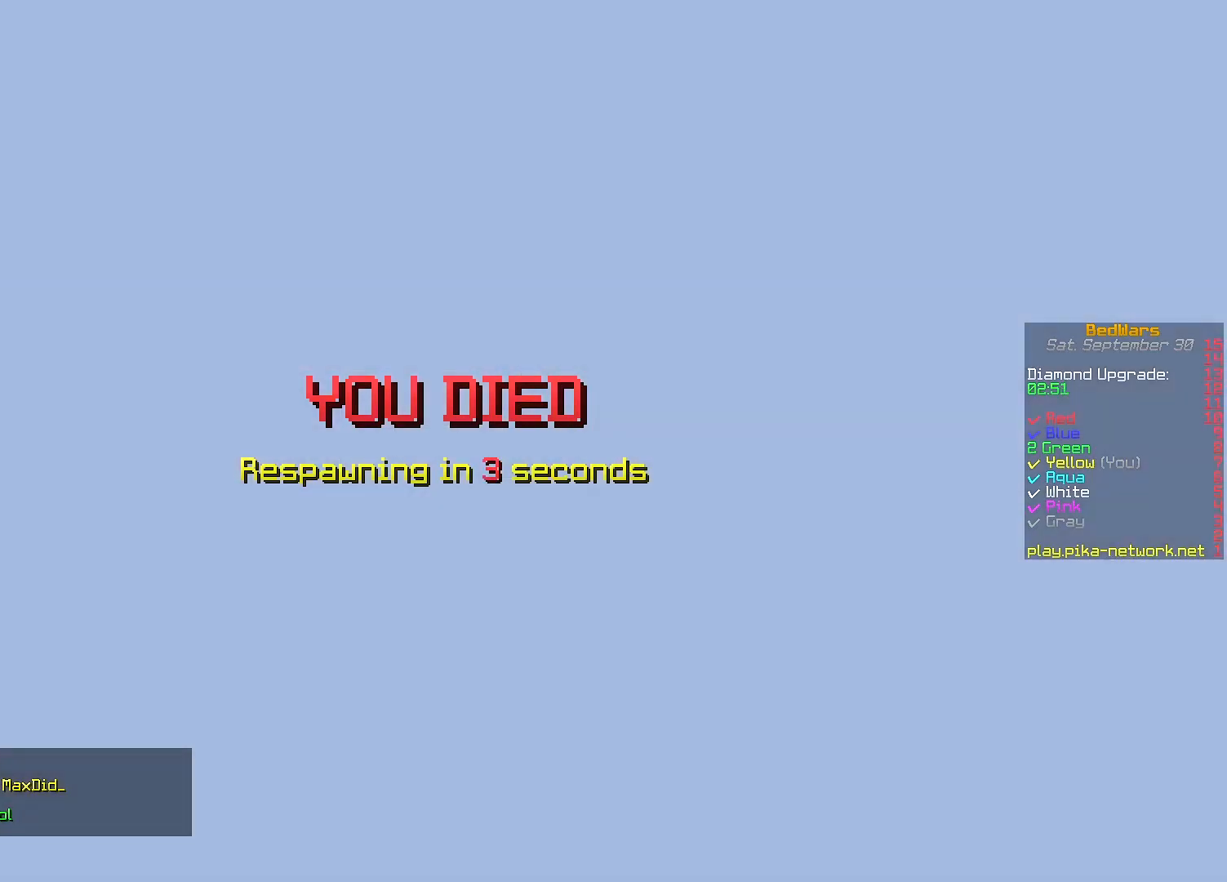
{"keys": [], "events": []}
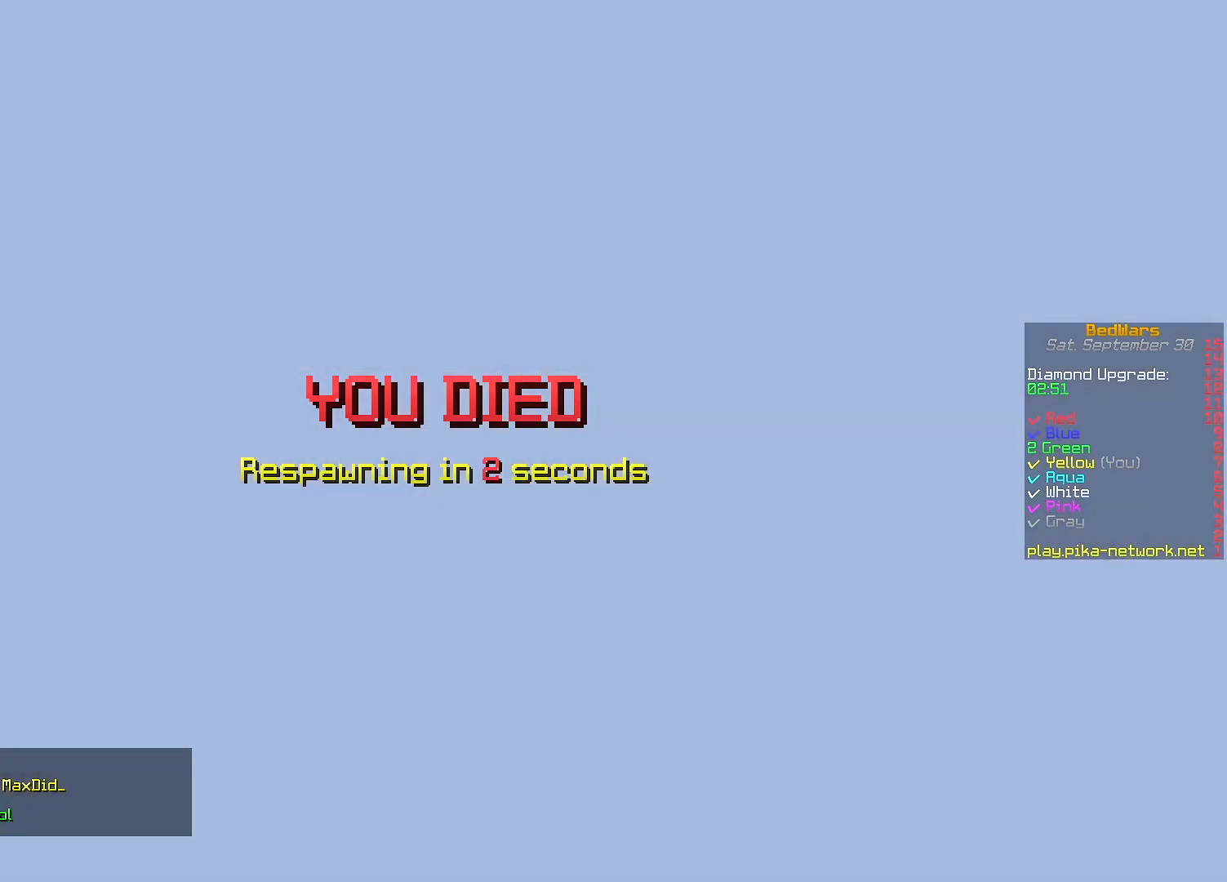
{"keys": ["s"], "events": [[233, "s", "down"]]}
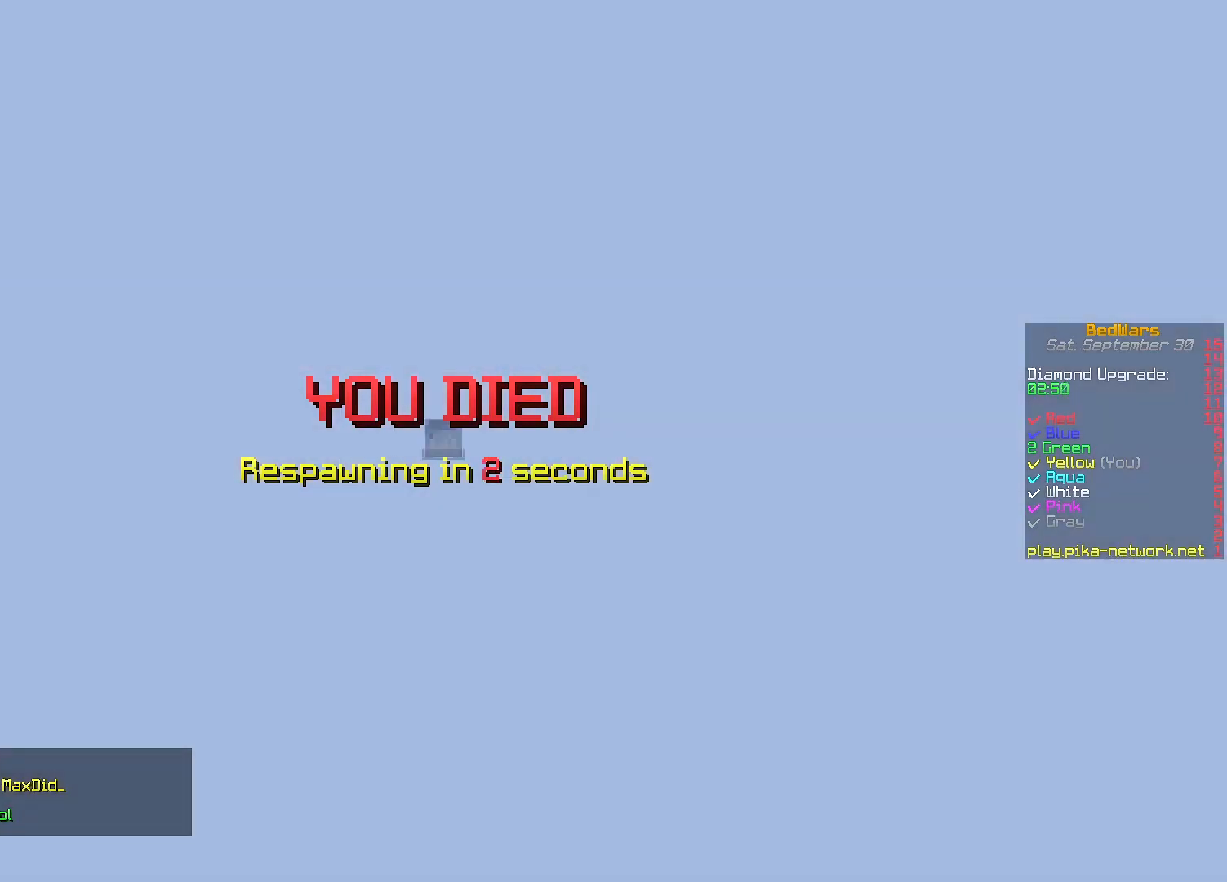
{"keys": ["s"], "events": []}
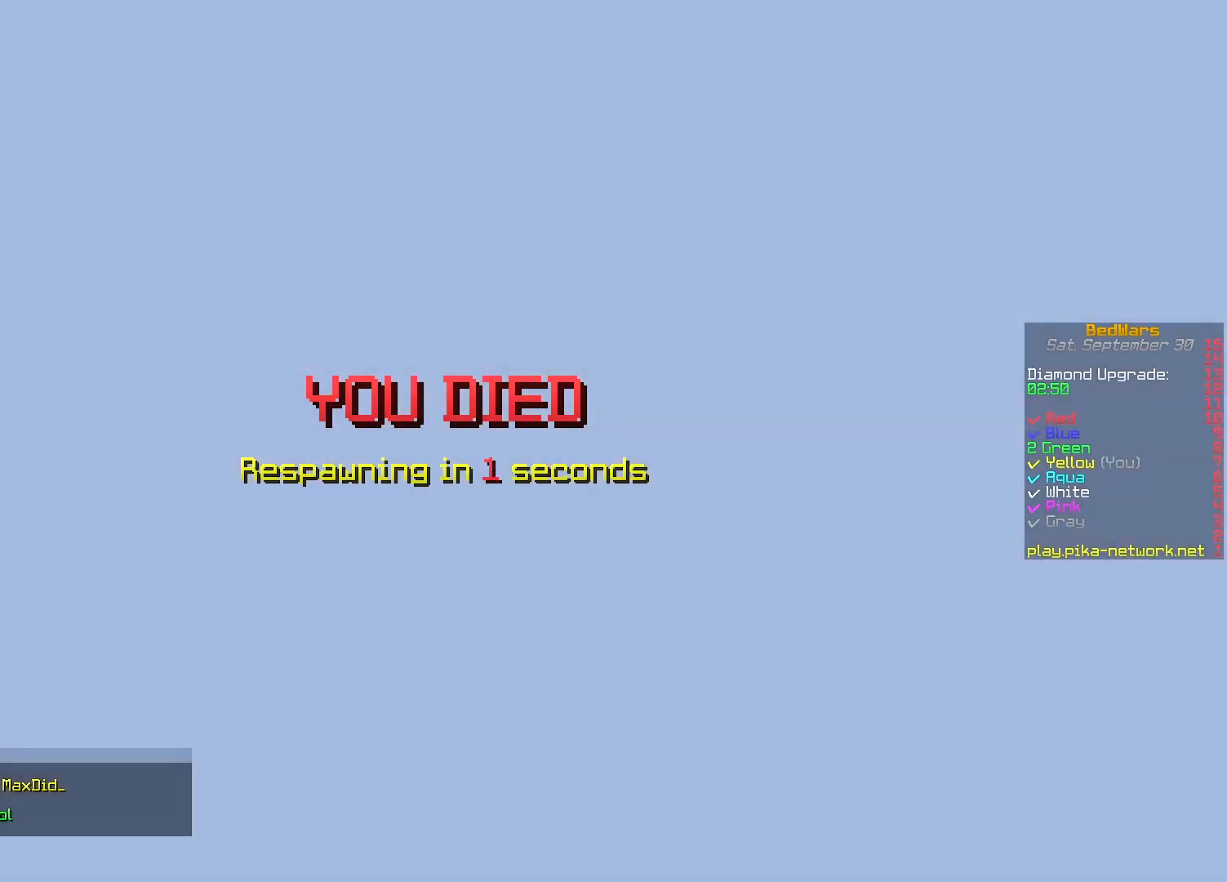
{"keys": ["s"], "events": []}
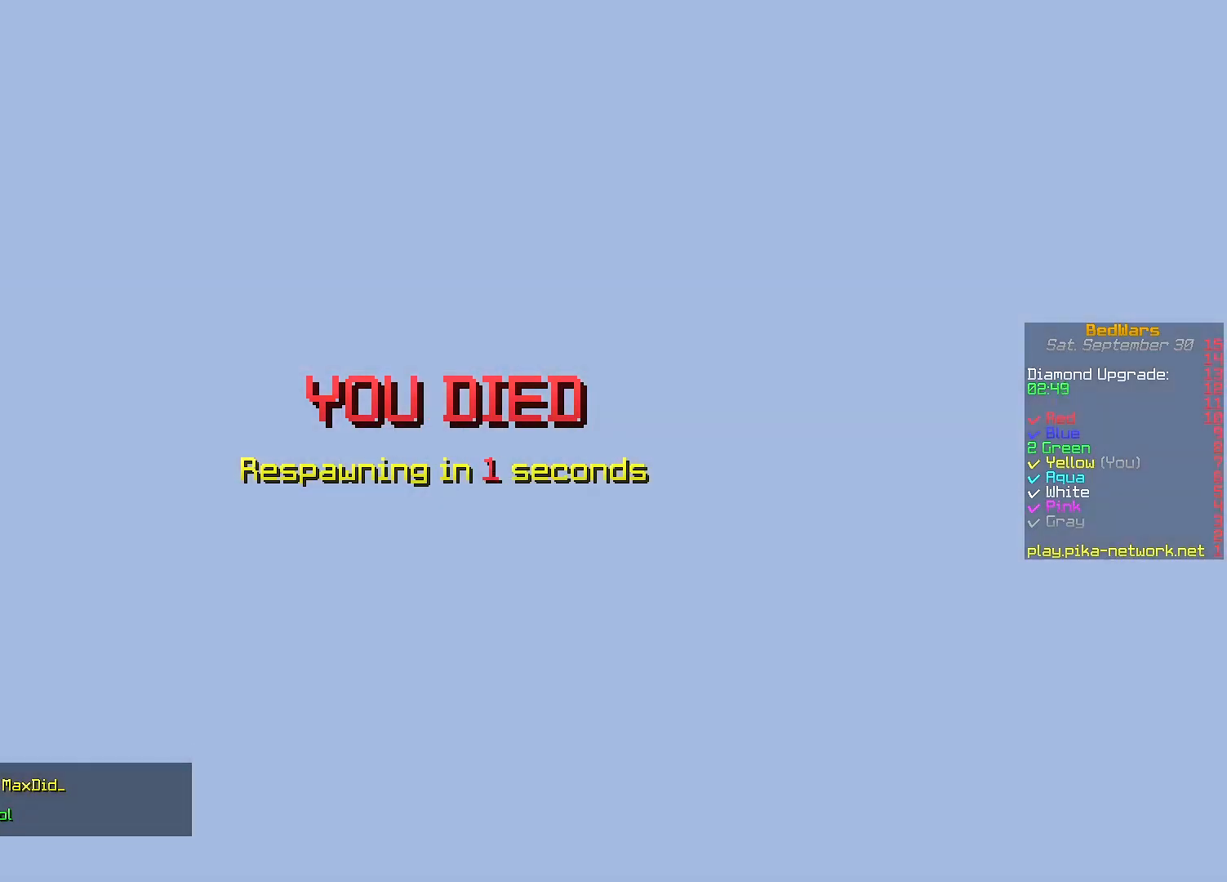
{"keys": ["s"], "events": []}
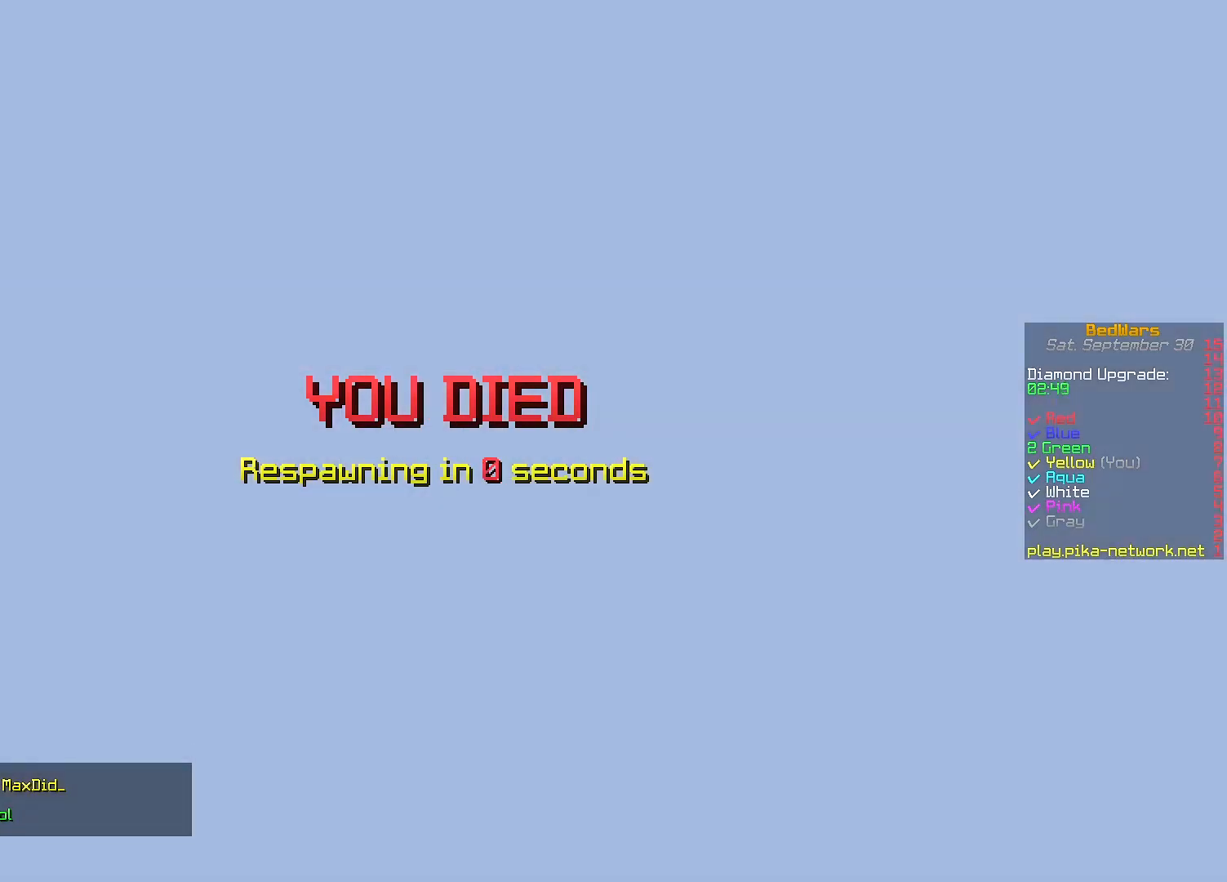
{"keys": ["s"], "events": []}
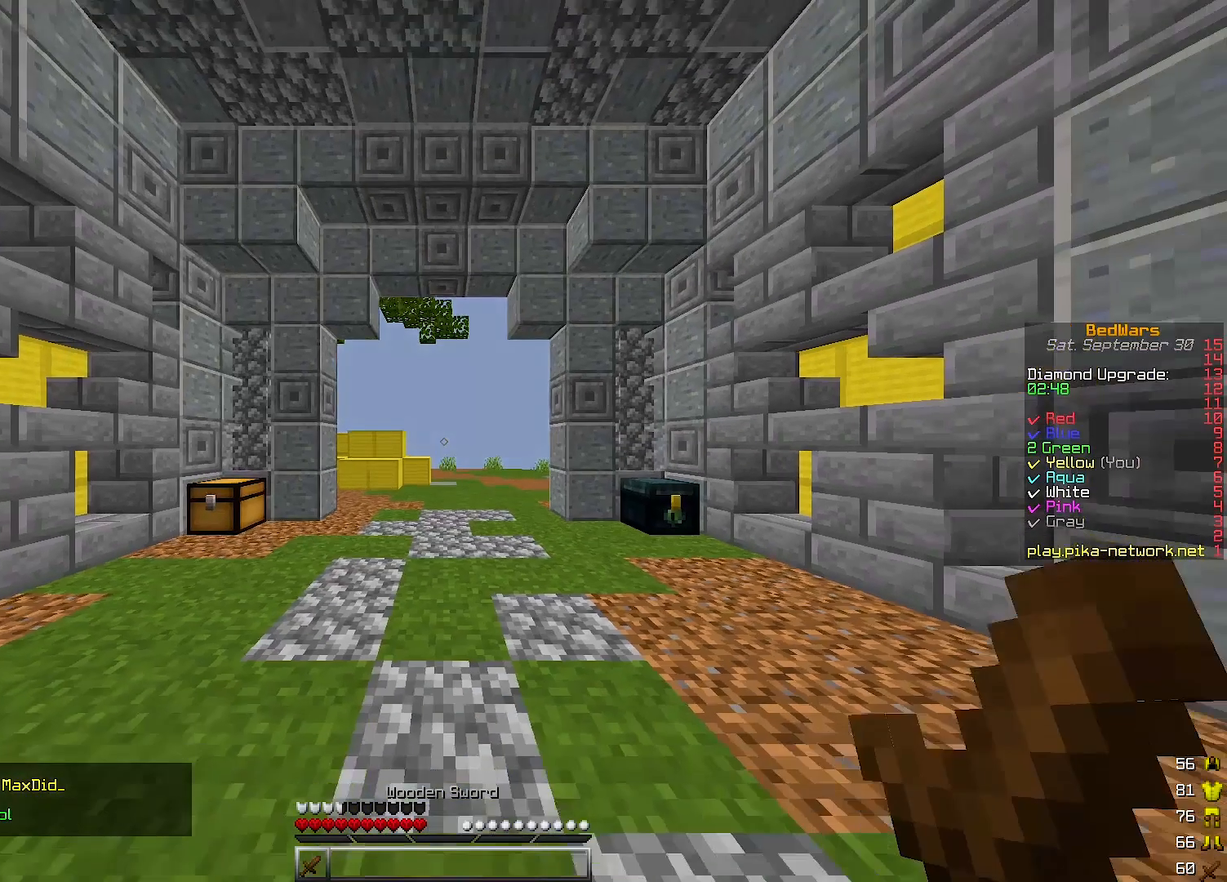
{"keys": ["s"], "events": []}
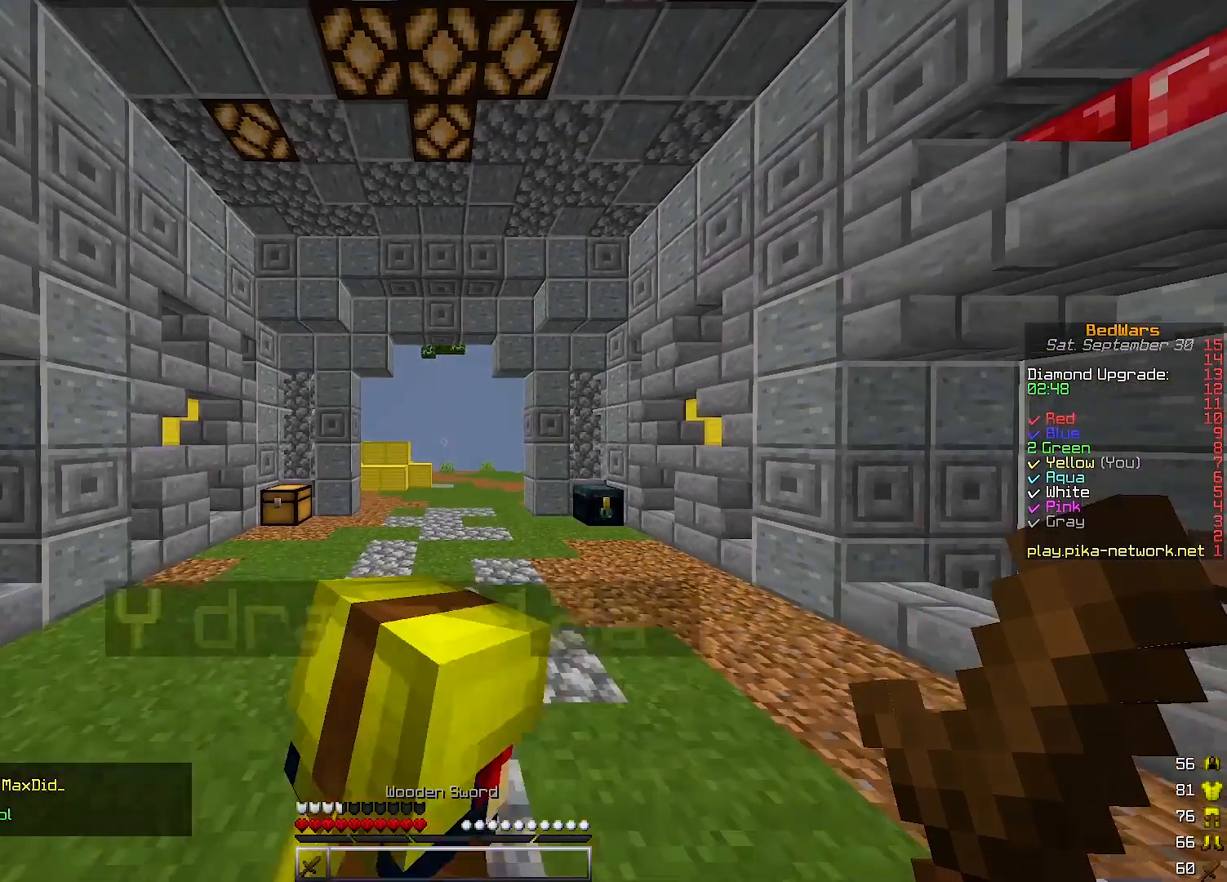
{"keys": [], "events": [[67, "s", "up"]]}
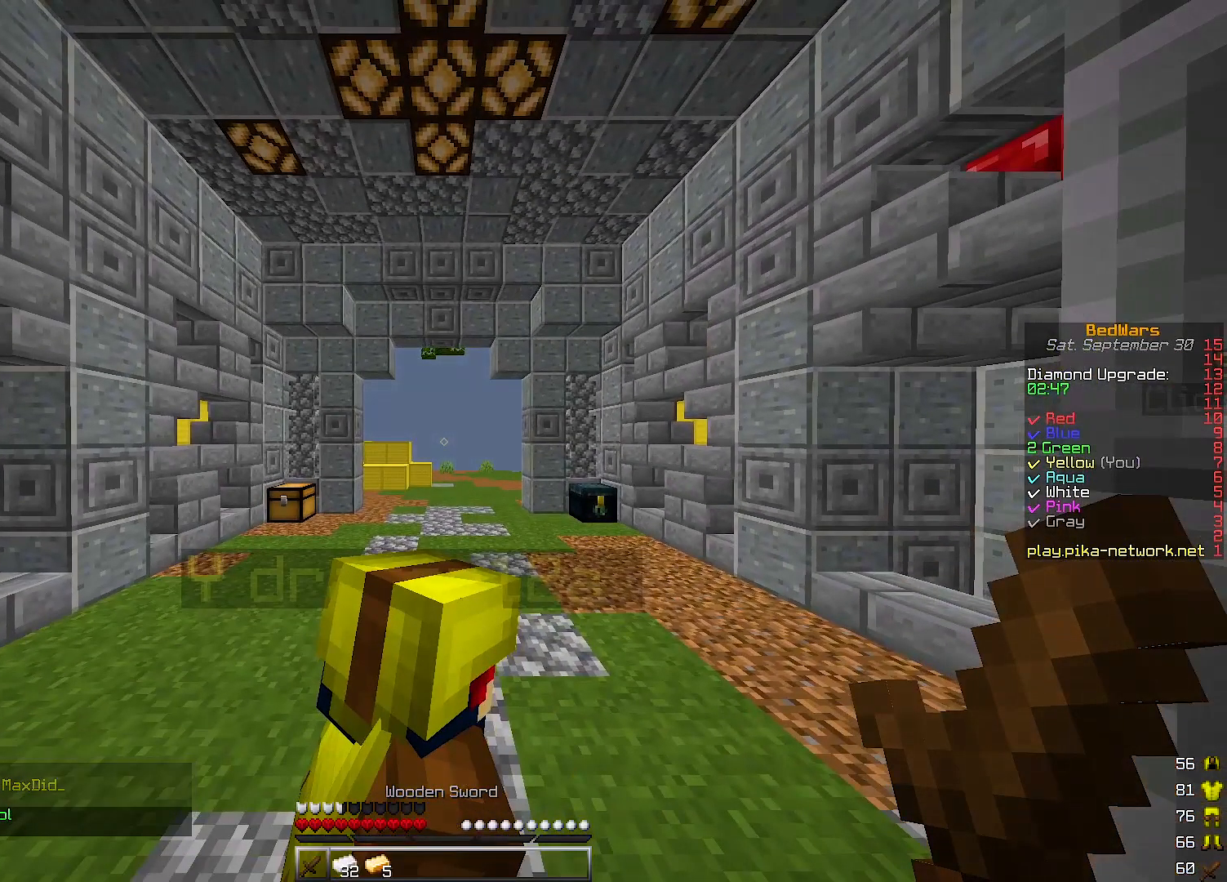
{"keys": ["w"], "events": [[167, "w", "down"]]}
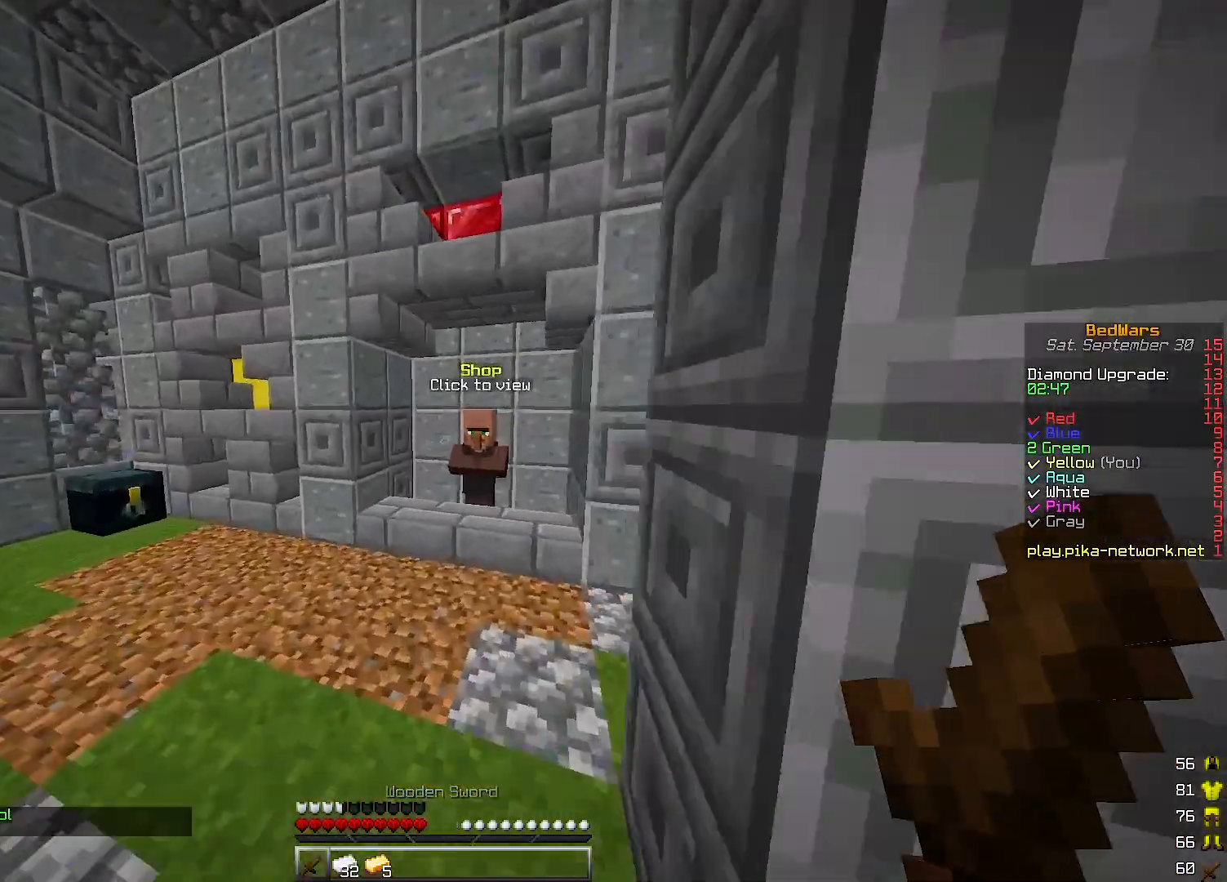
{"keys": ["w"], "events": []}